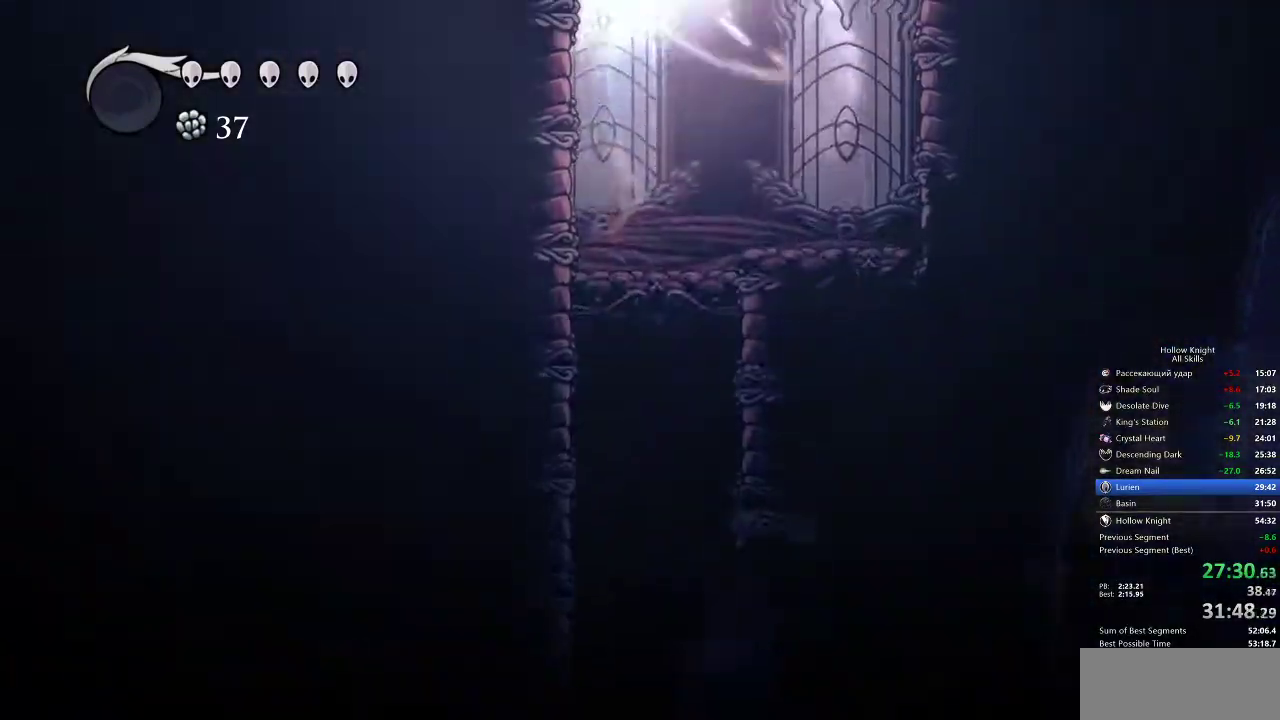
Gameplay with keyboard; each line is a JSON object with the keys held at the frame after it. "events" lists presses ("down") and releases ("up") of "cdash", "dash", "dnail", "down", "heal", "inv", "jump", "left", "nail", "right", "spell" and "up" between this image and that frame as [ms after this image, input, new state], when the widget could be followed in between. No other keys are recorded. Mouse input is not recorded. Key names are as the overlay labels them; some are game actions (e.g. jump) rather than physical keys.
{"keys": ["nail", "right"], "events": [[17, "left", "up"], [350, "dash", "down"], [433, "dash", "up"], [433, "jump", "up"]]}
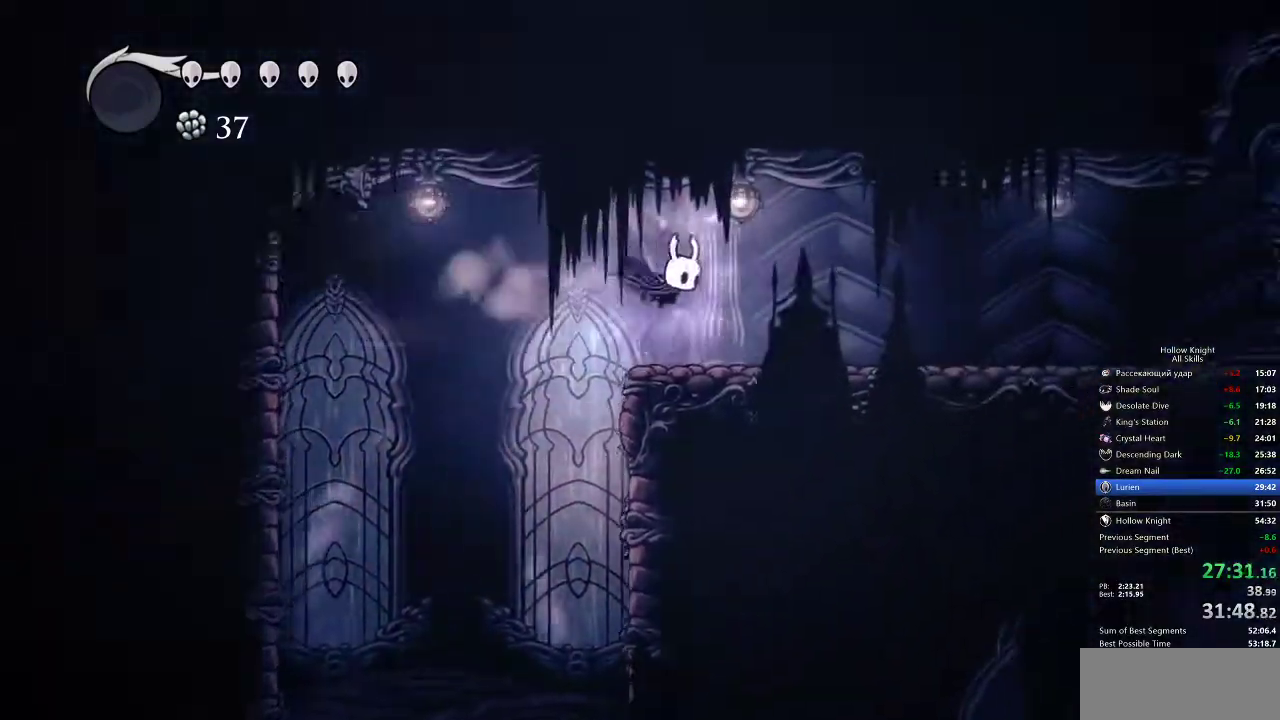
{"keys": ["dash", "nail", "right"], "events": [[417, "dash", "down"]]}
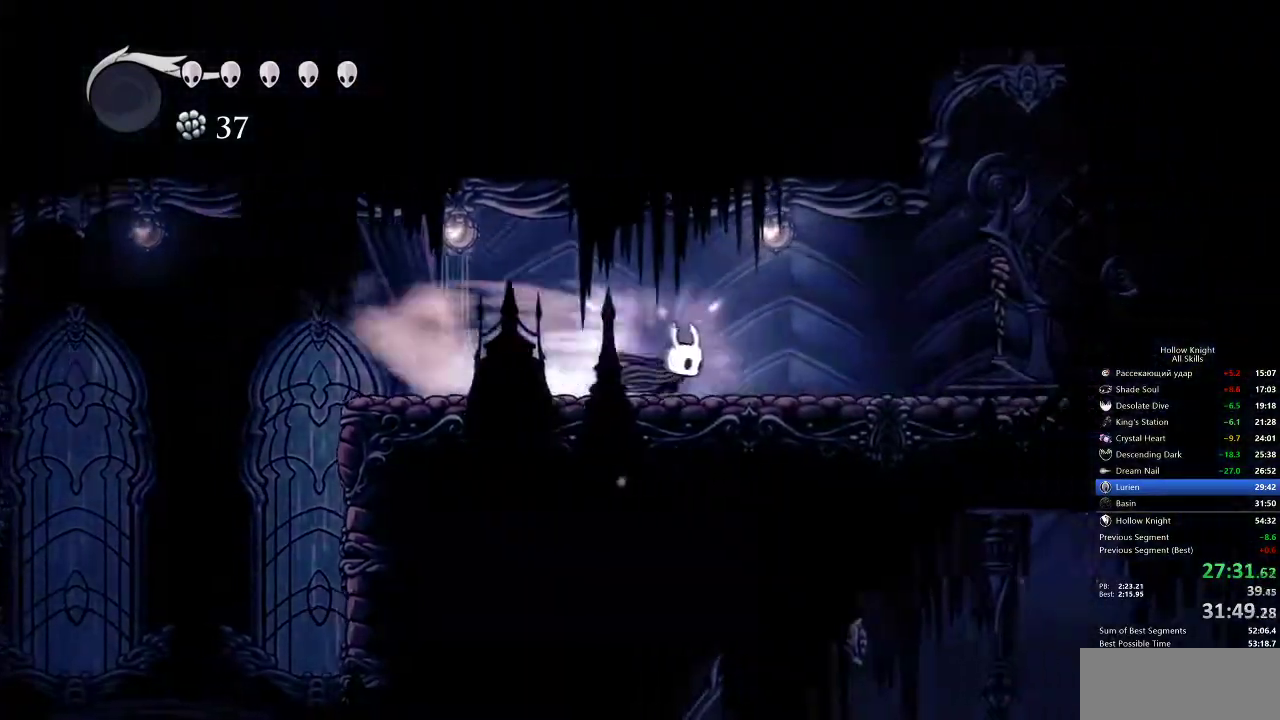
{"keys": ["right"], "events": [[50, "dash", "up"], [117, "nail", "up"], [117, "right", "up"], [467, "right", "down"]]}
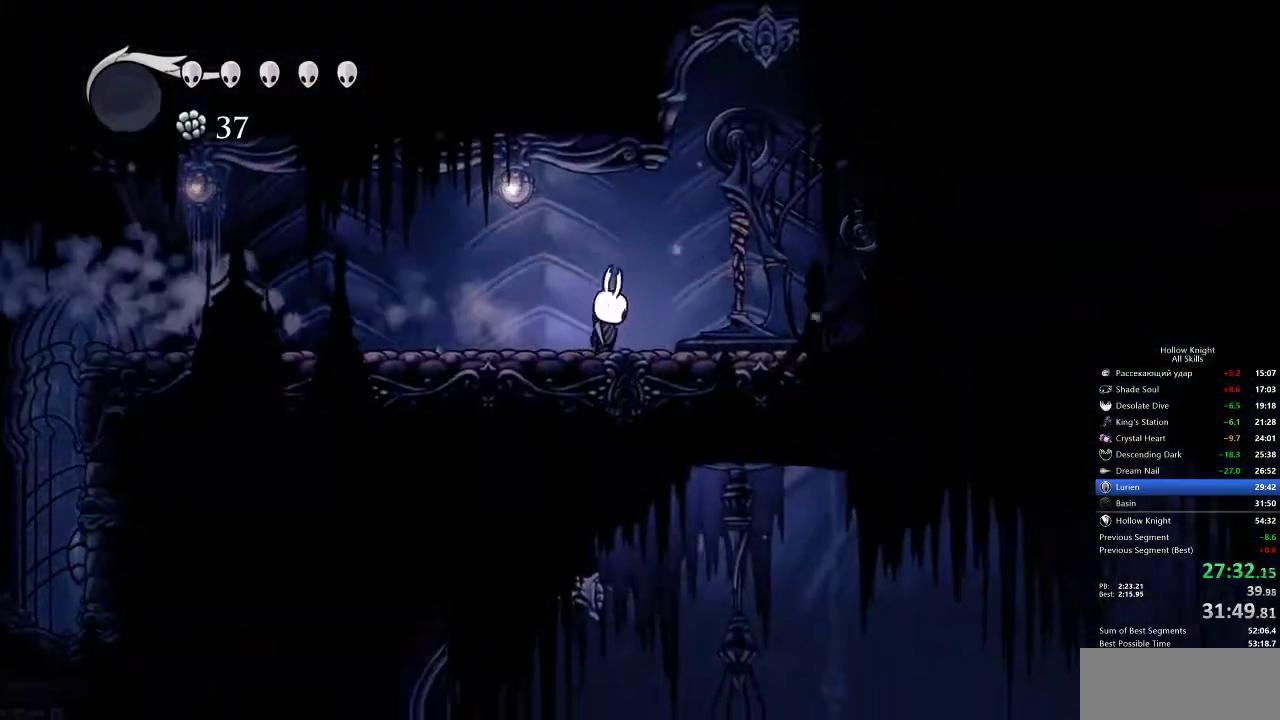
{"keys": ["nail"], "events": [[67, "nail", "down"], [167, "nail", "up"], [167, "right", "up"], [417, "nail", "down"]]}
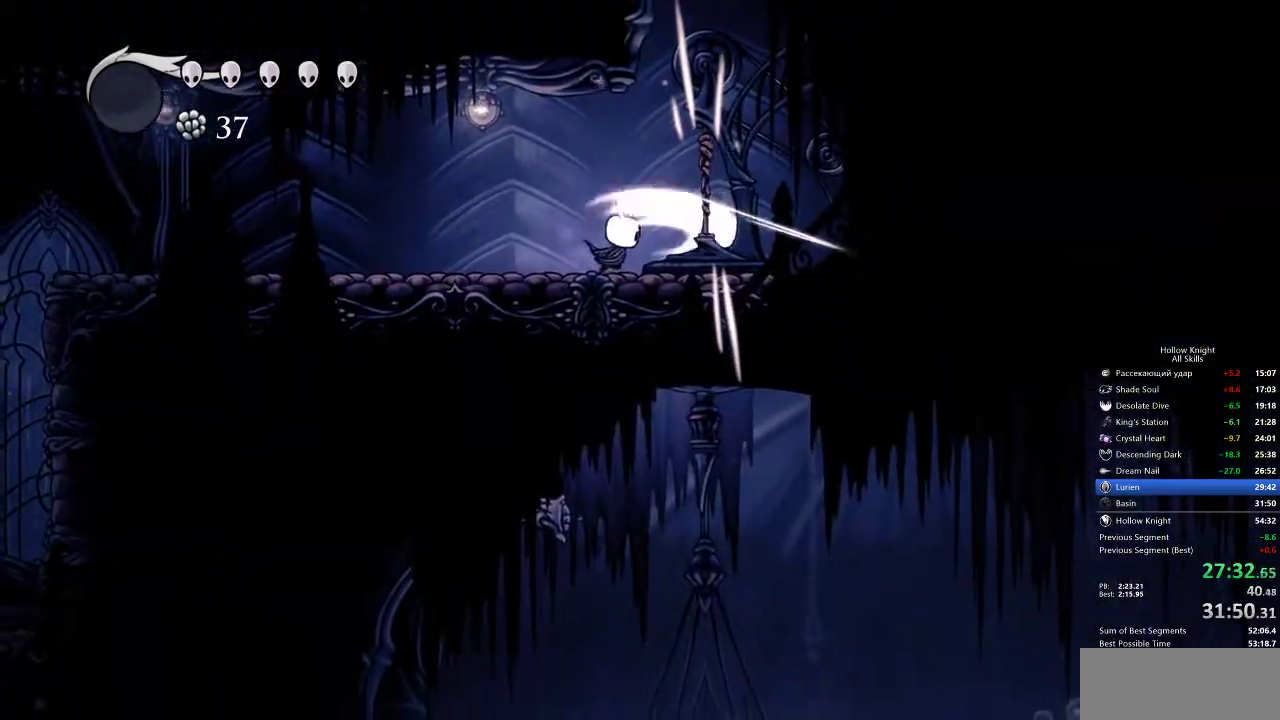
{"keys": ["left"], "events": [[83, "dash", "down"], [83, "left", "down"], [83, "nail", "up"], [167, "dash", "up"]]}
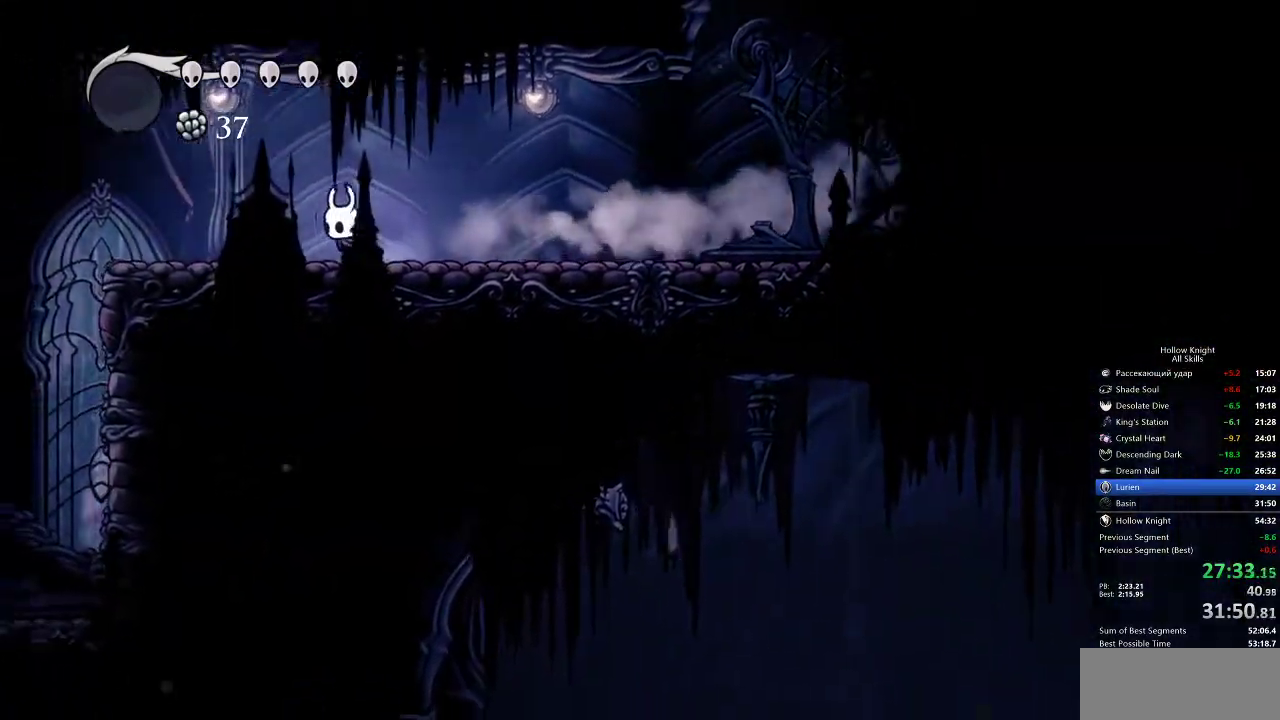
{"keys": ["left"], "events": [[217, "dash", "down"], [367, "dash", "up"]]}
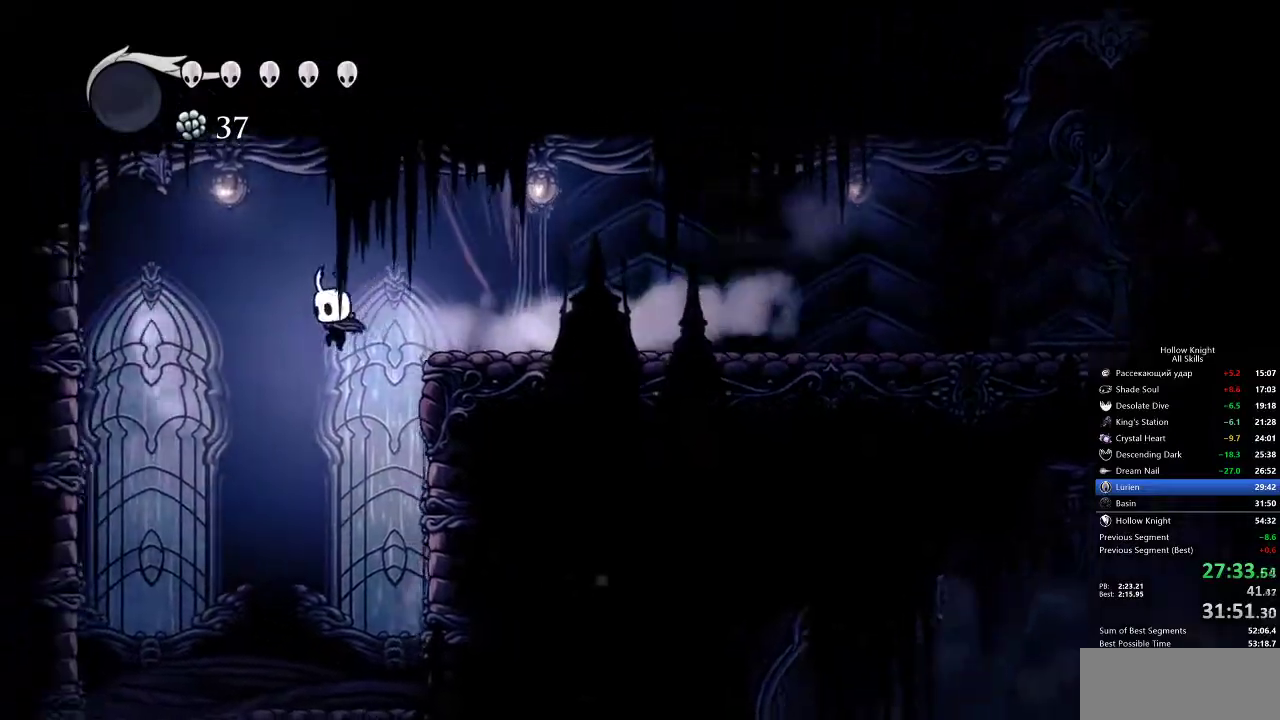
{"keys": [], "events": [[250, "left", "up"], [283, "inv", "down"], [433, "inv", "up"]]}
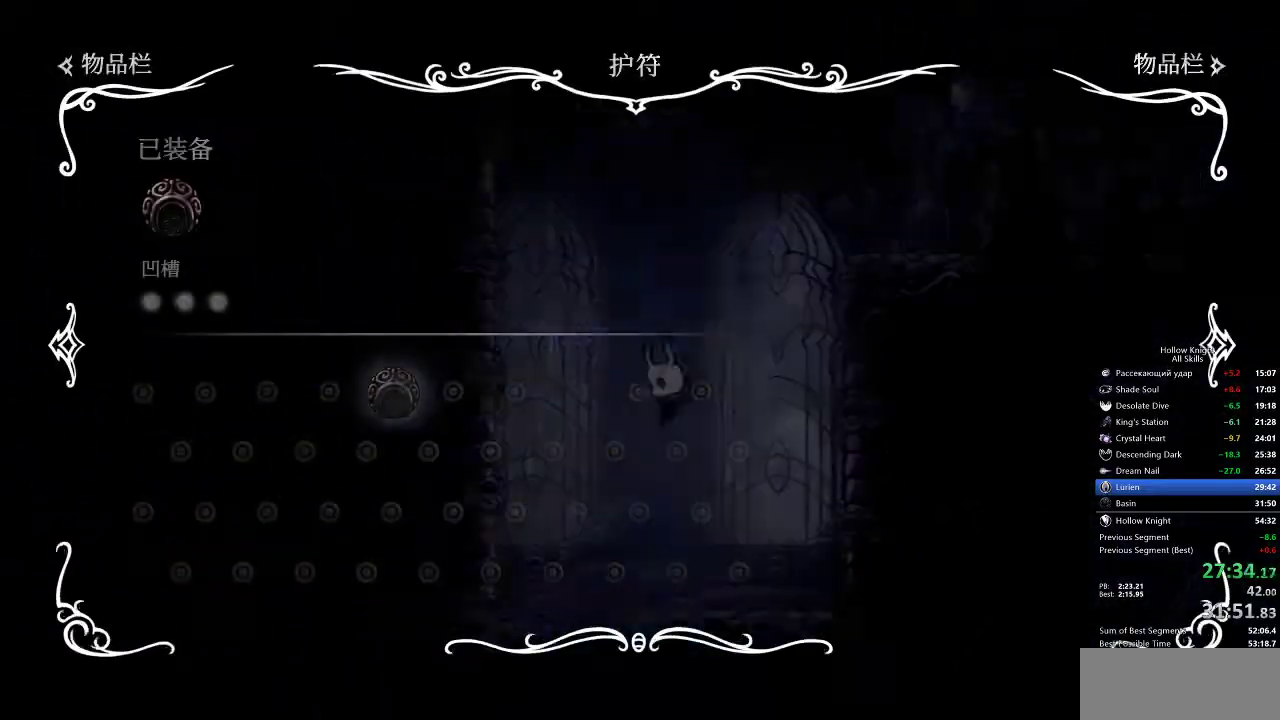
{"keys": [], "events": [[400, "inv", "down"], [500, "inv", "up"]]}
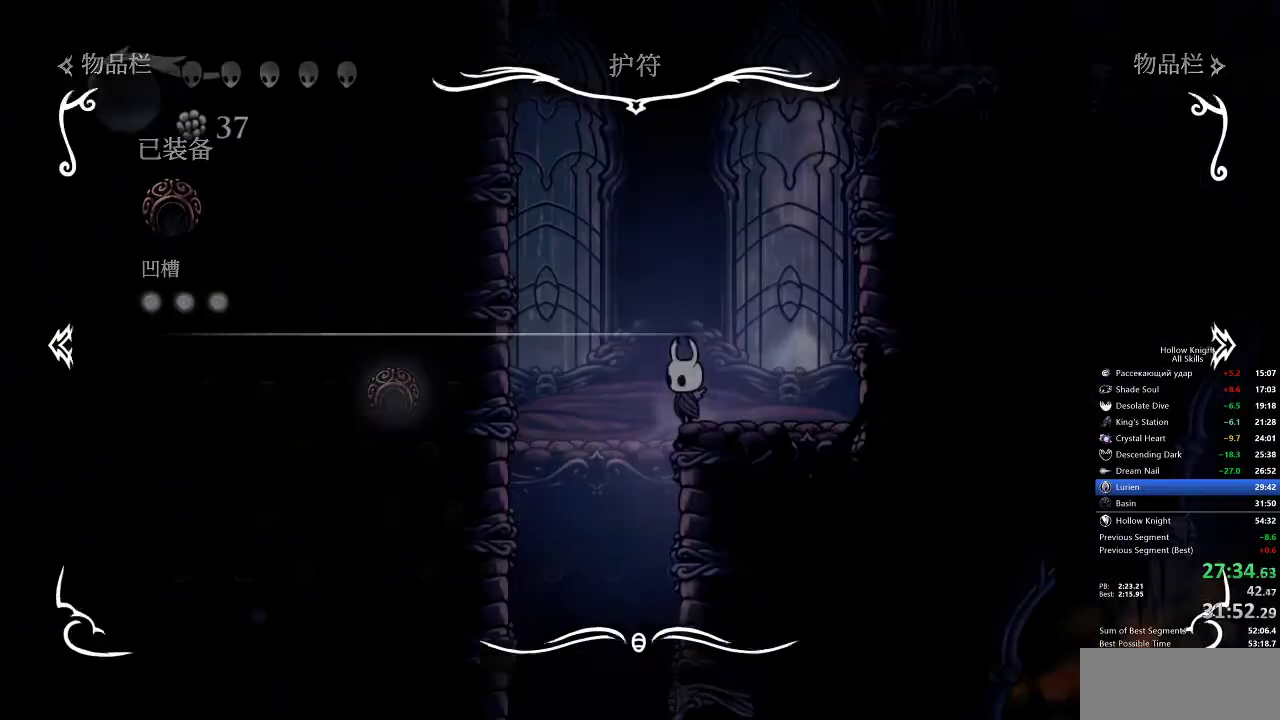
{"keys": [], "events": [[150, "left", "down"], [283, "left", "up"]]}
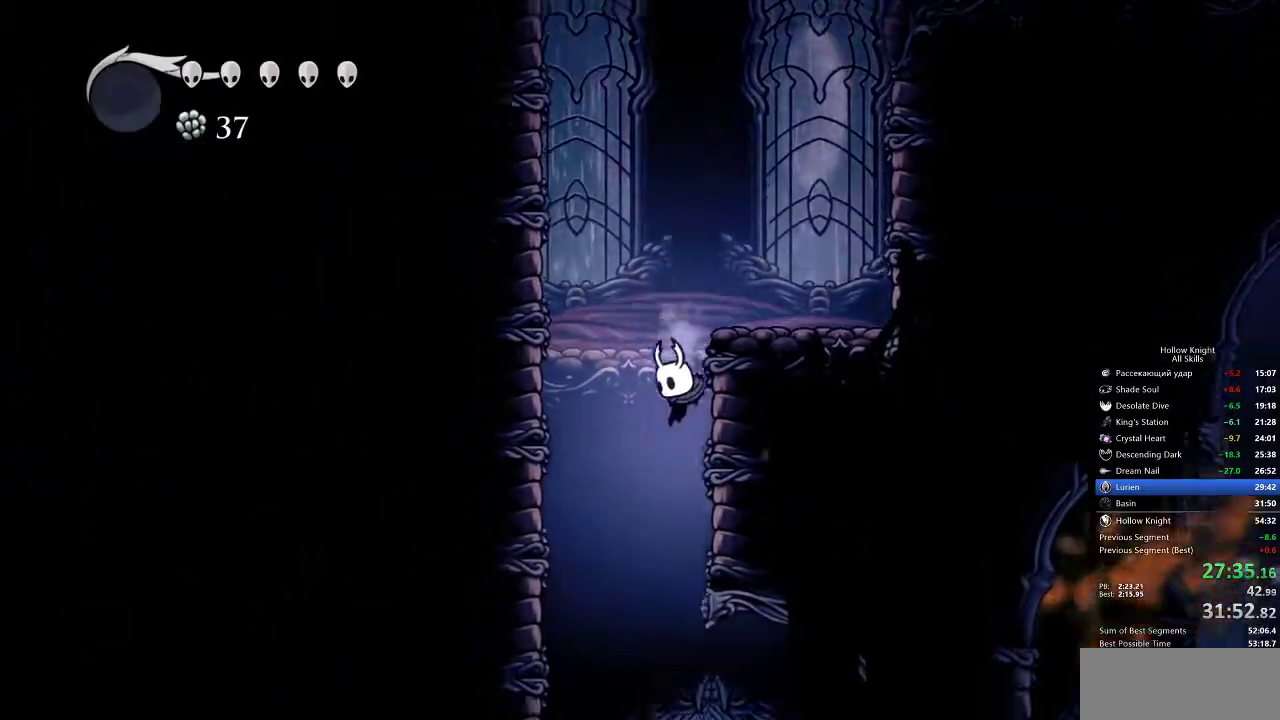
{"keys": ["right"], "events": [[283, "right", "down"]]}
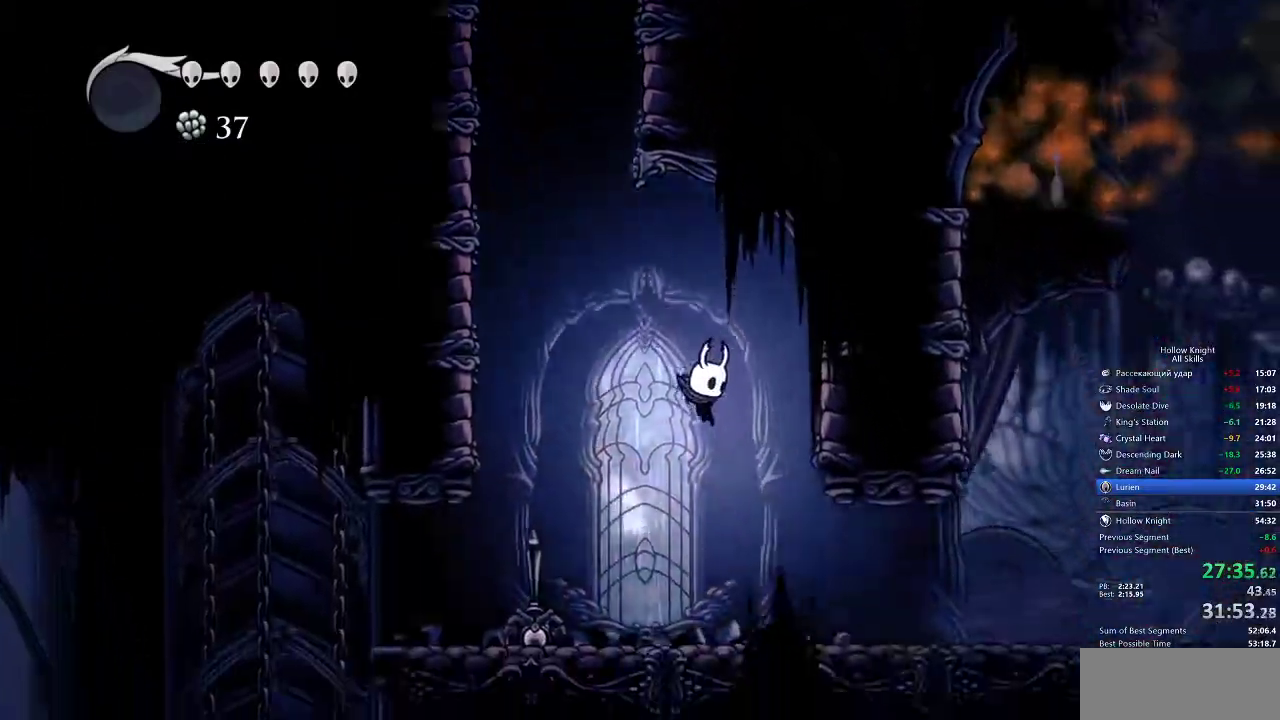
{"keys": ["right"], "events": [[217, "dash", "down"], [317, "dash", "up"]]}
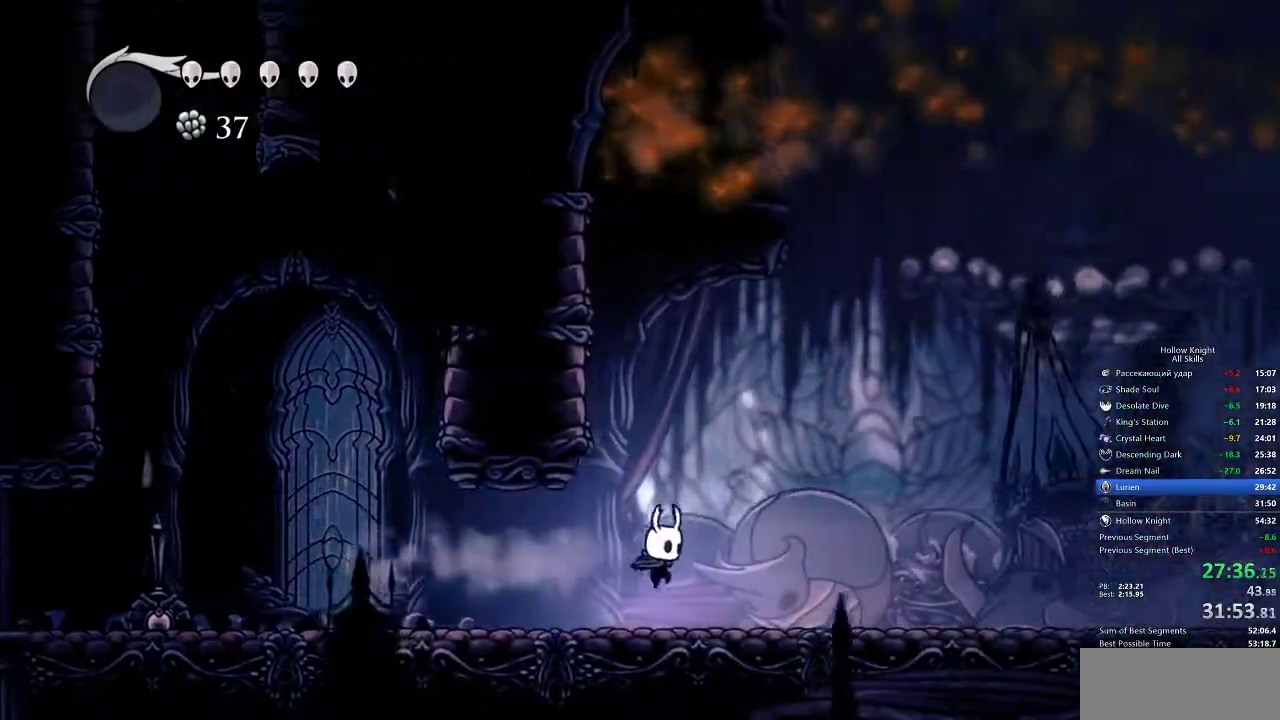
{"keys": ["right"], "events": [[317, "dash", "down"], [417, "dash", "up"]]}
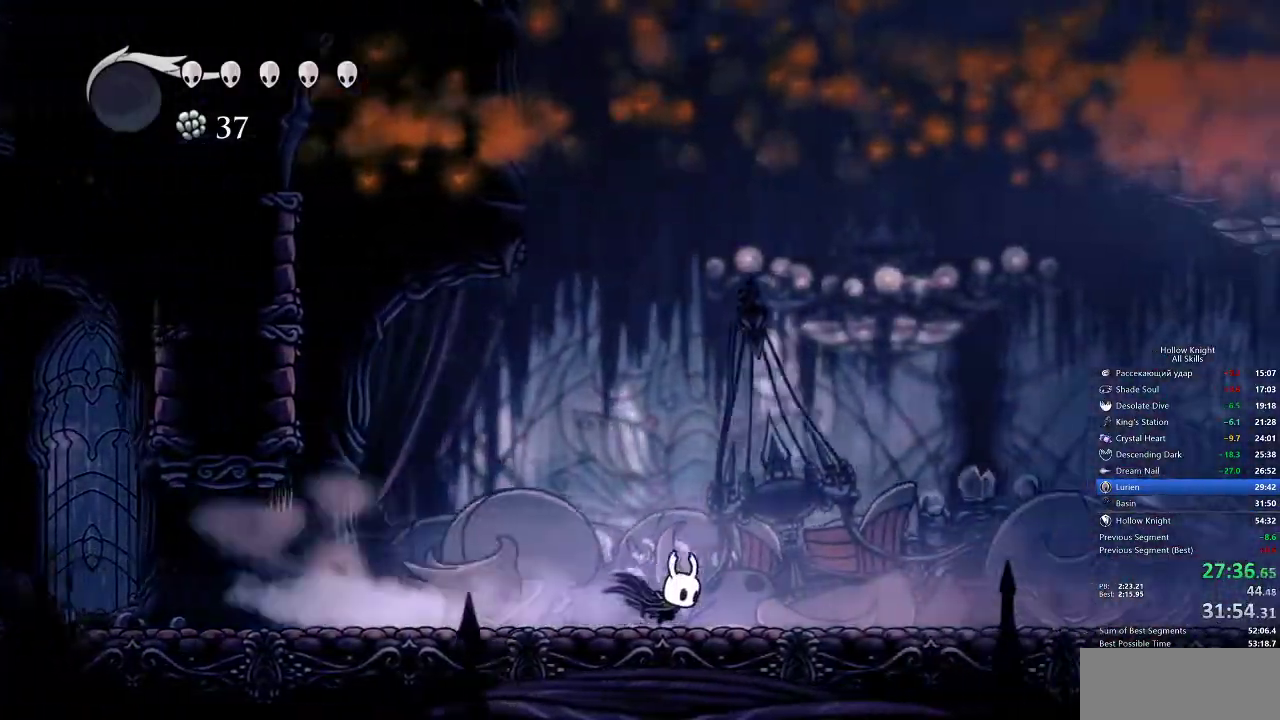
{"keys": ["right"], "events": [[350, "dash", "down"], [450, "dash", "up"]]}
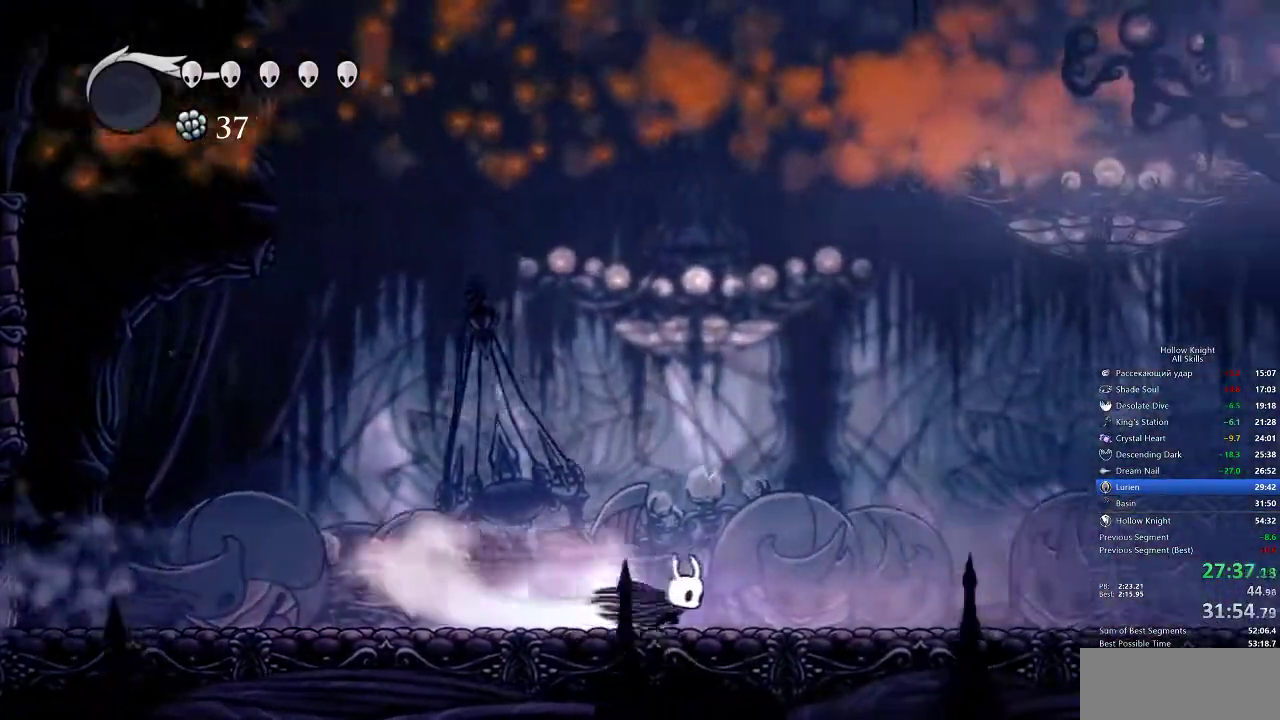
{"keys": ["dash", "right"], "events": [[500, "dash", "down"]]}
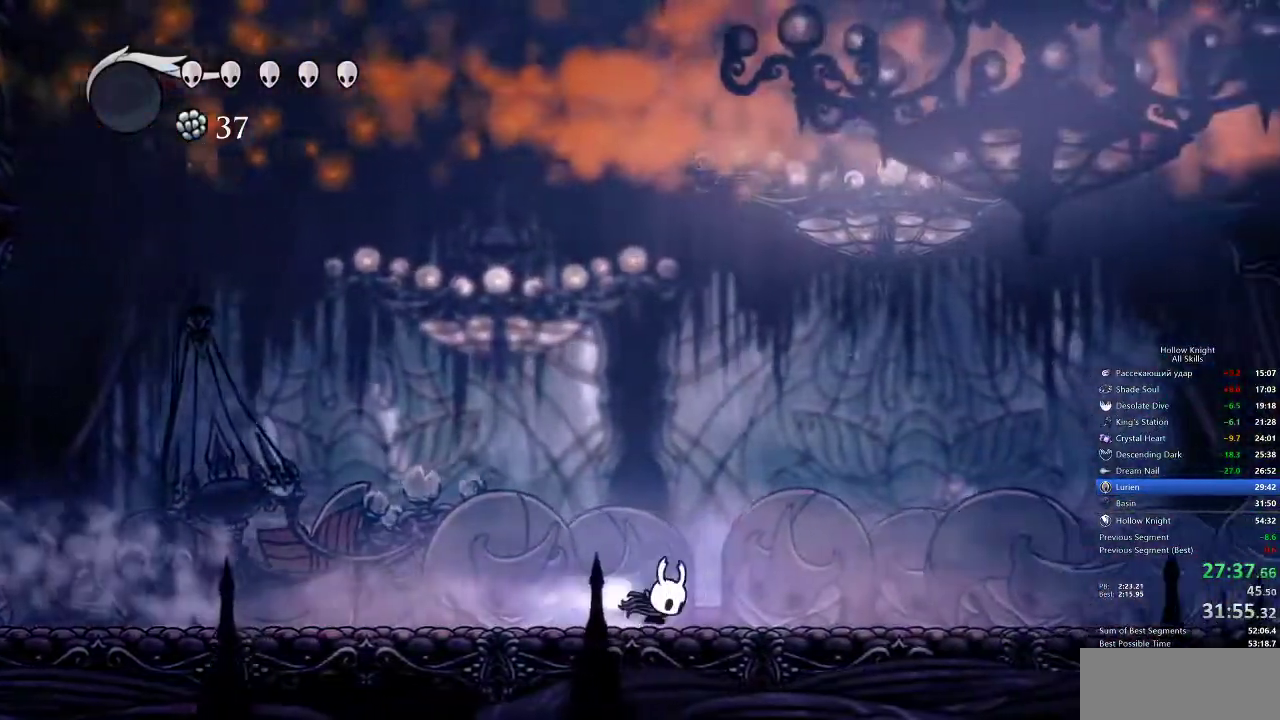
{"keys": ["dnail"], "events": [[100, "dash", "up"], [133, "right", "up"], [433, "dnail", "down"]]}
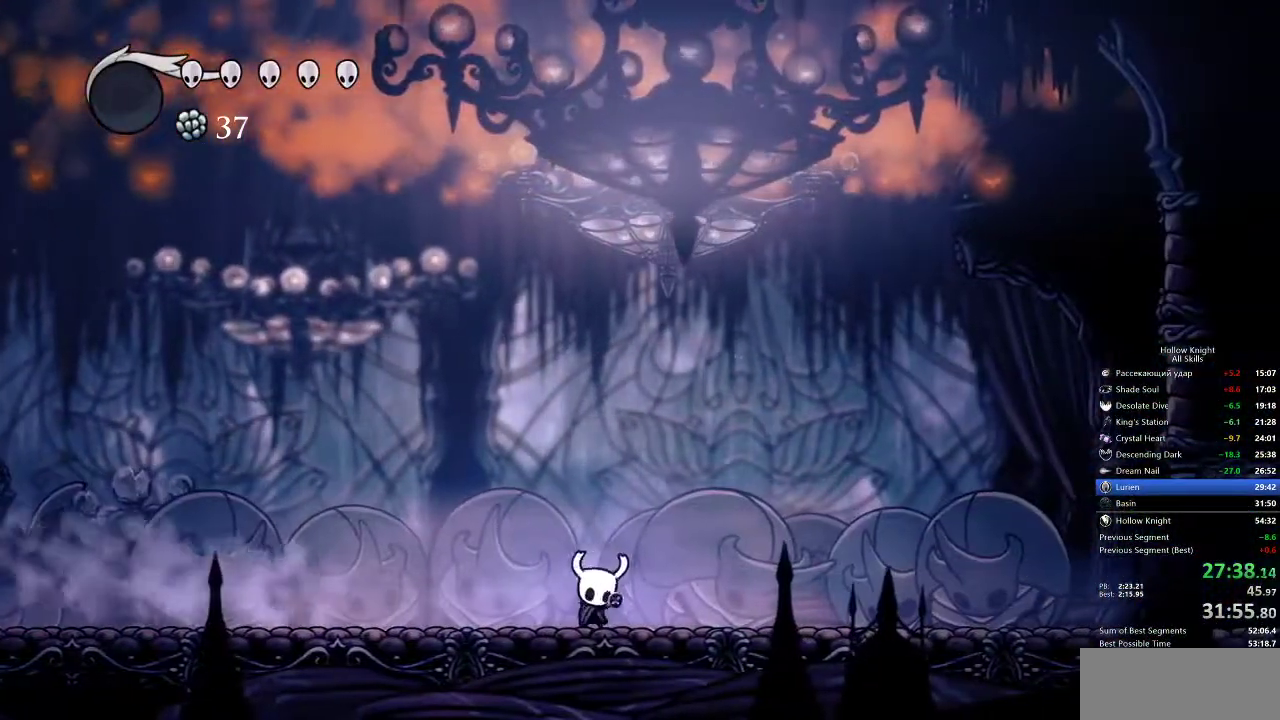
{"keys": ["dnail"], "events": []}
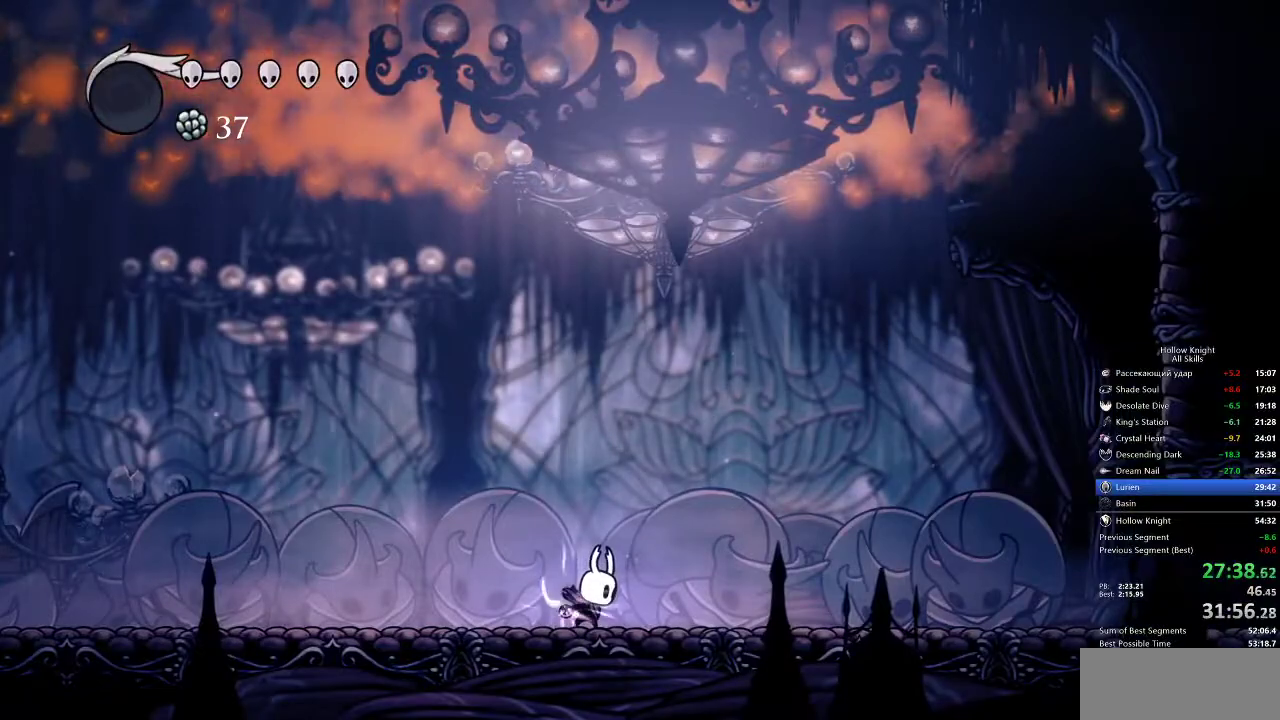
{"keys": ["dnail"], "events": []}
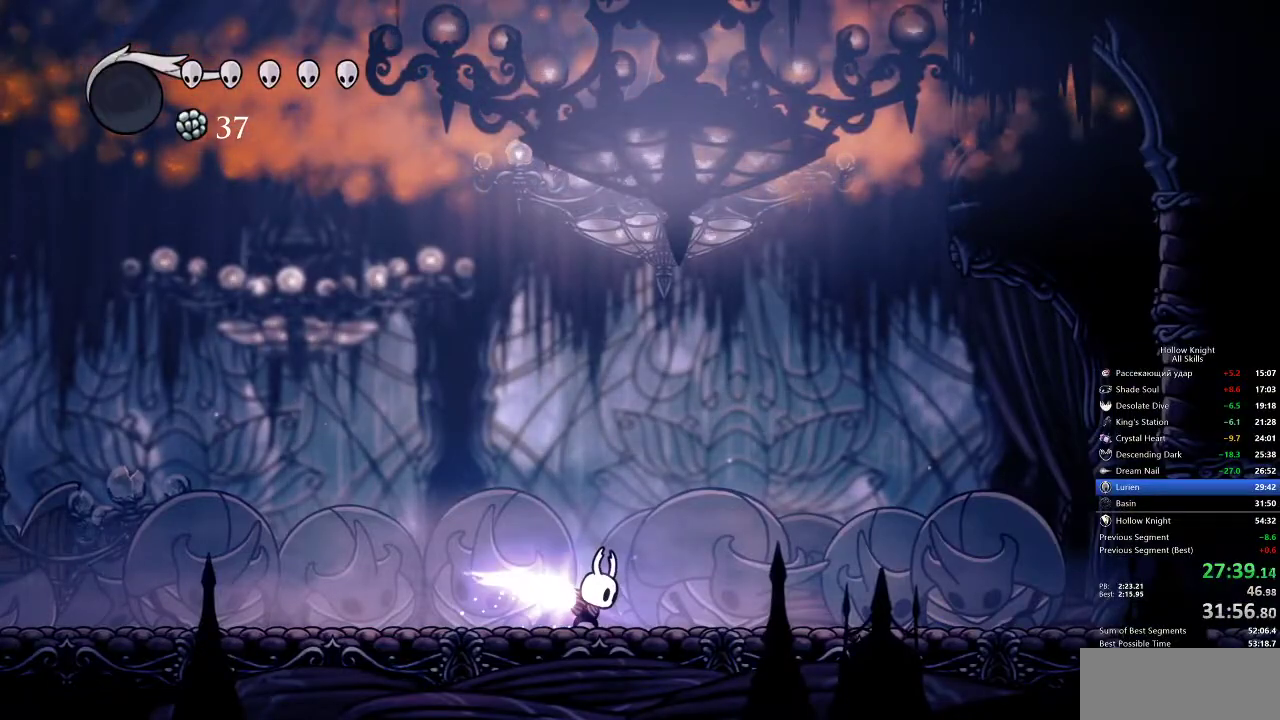
{"keys": ["dnail"], "events": []}
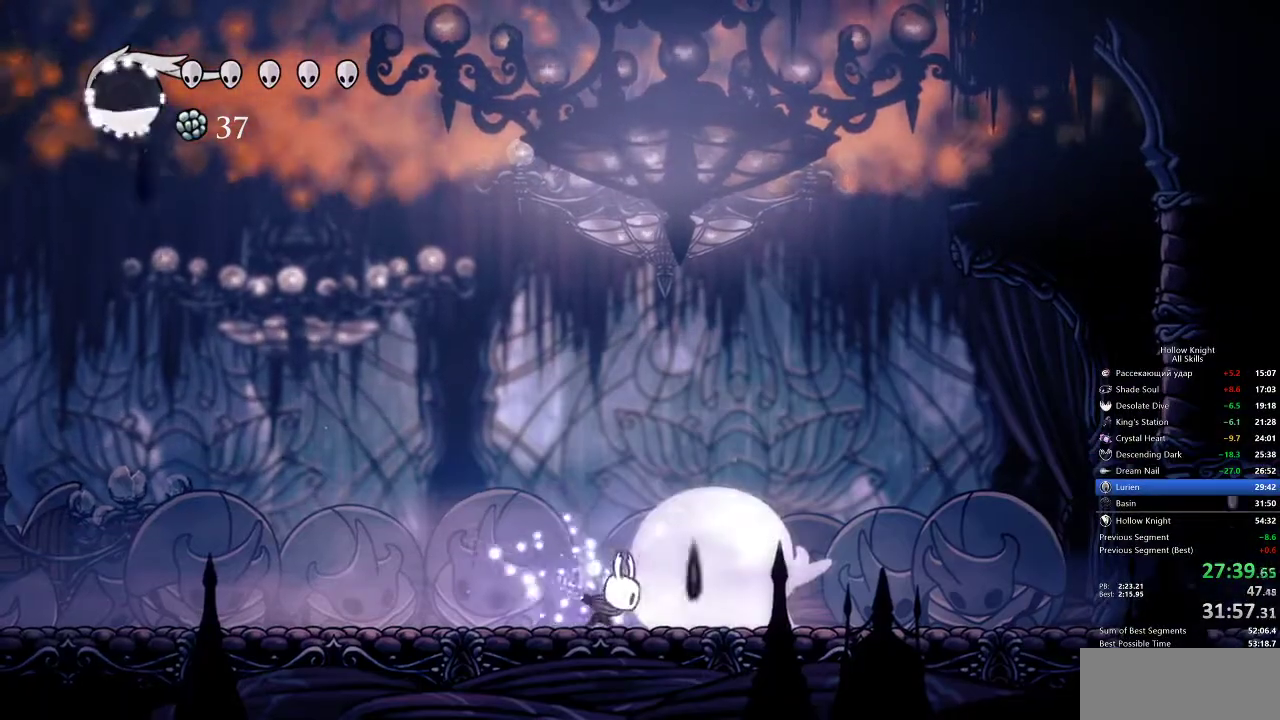
{"keys": ["right"], "events": [[33, "dnail", "up"], [33, "right", "down"], [383, "dash", "down"], [433, "dash", "up"]]}
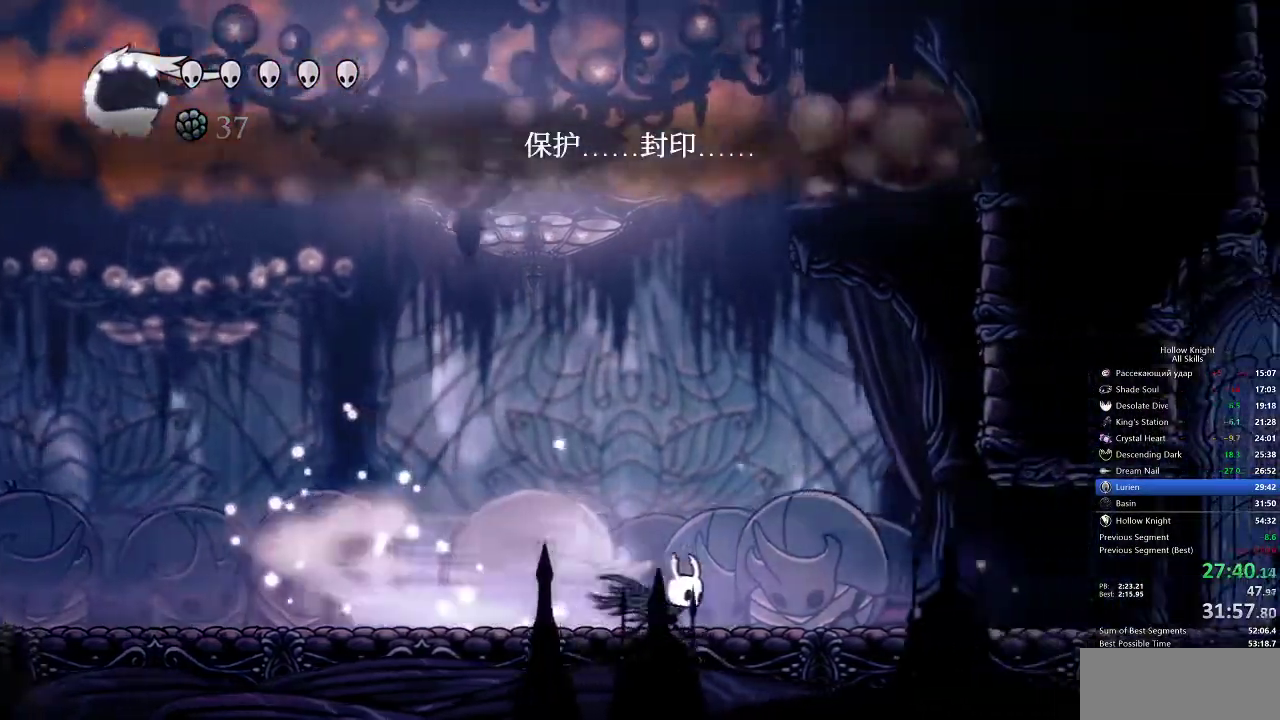
{"keys": ["dash", "left"], "events": [[83, "right", "up"], [167, "left", "down"], [450, "dash", "down"]]}
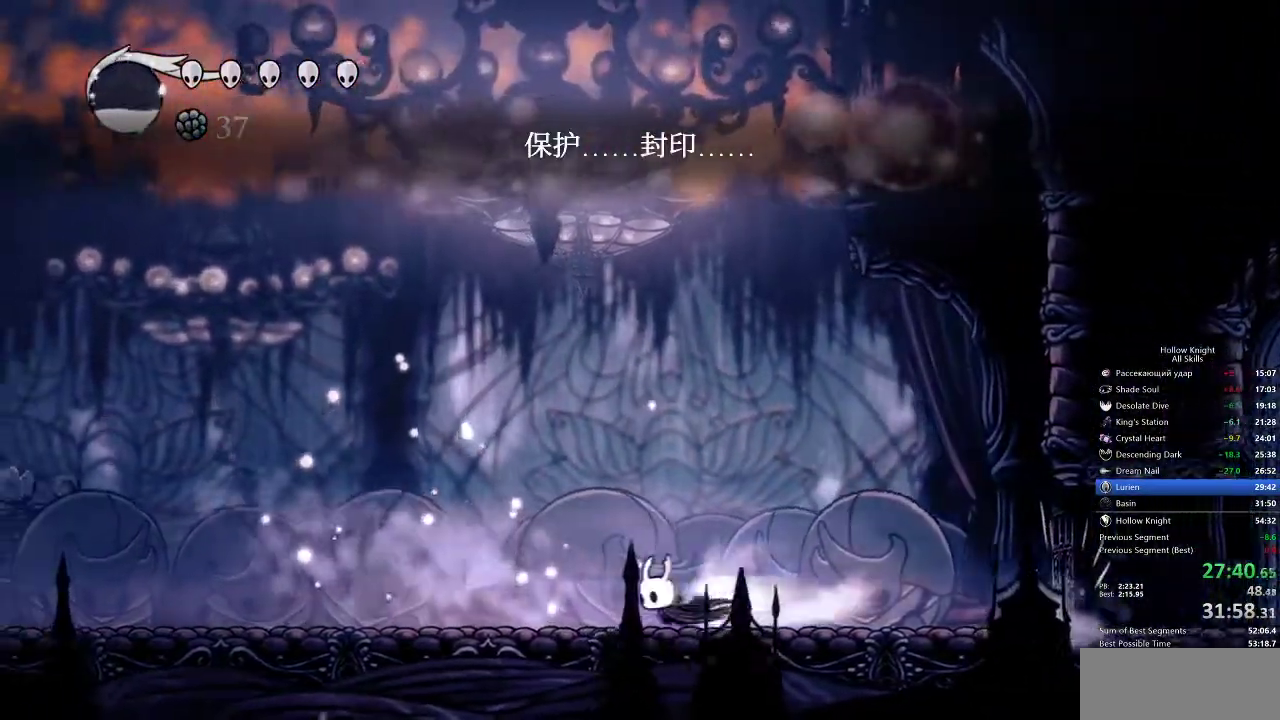
{"keys": ["left"], "events": [[50, "dash", "up"]]}
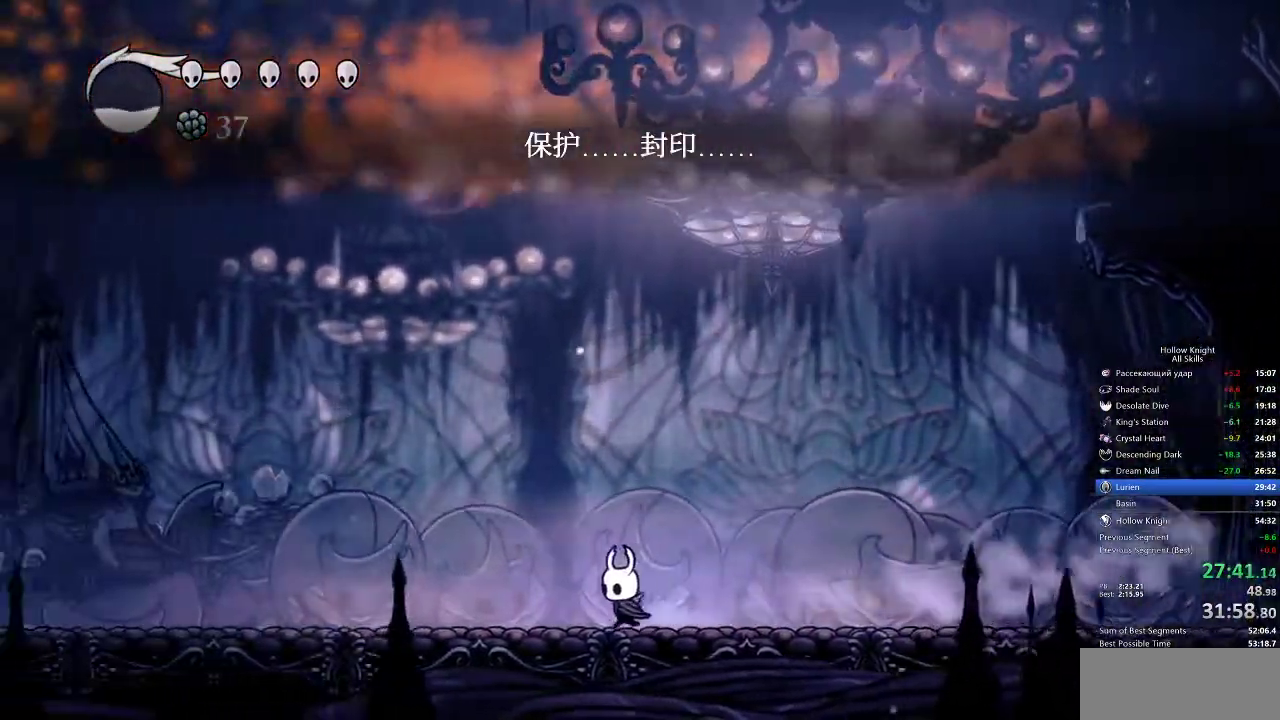
{"keys": ["left"], "events": [[133, "dash", "down"], [250, "dash", "up"]]}
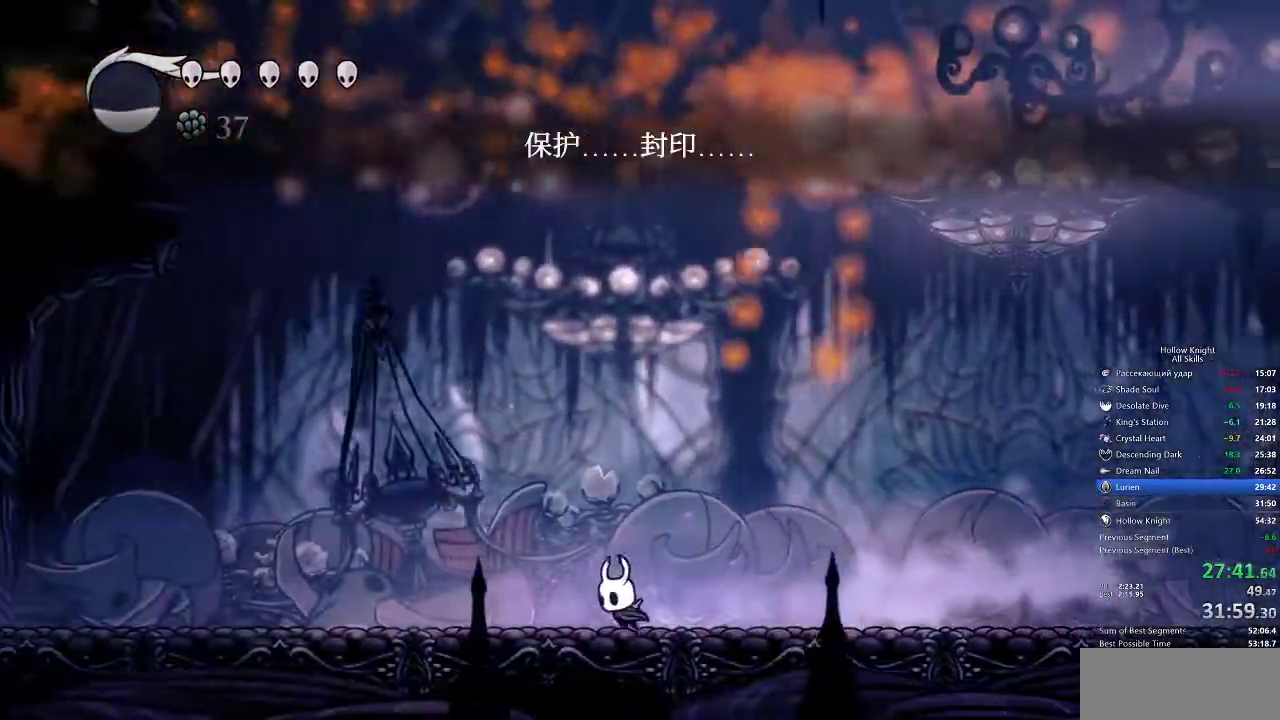
{"keys": [], "events": [[367, "left", "up"], [367, "right", "down"], [467, "right", "up"]]}
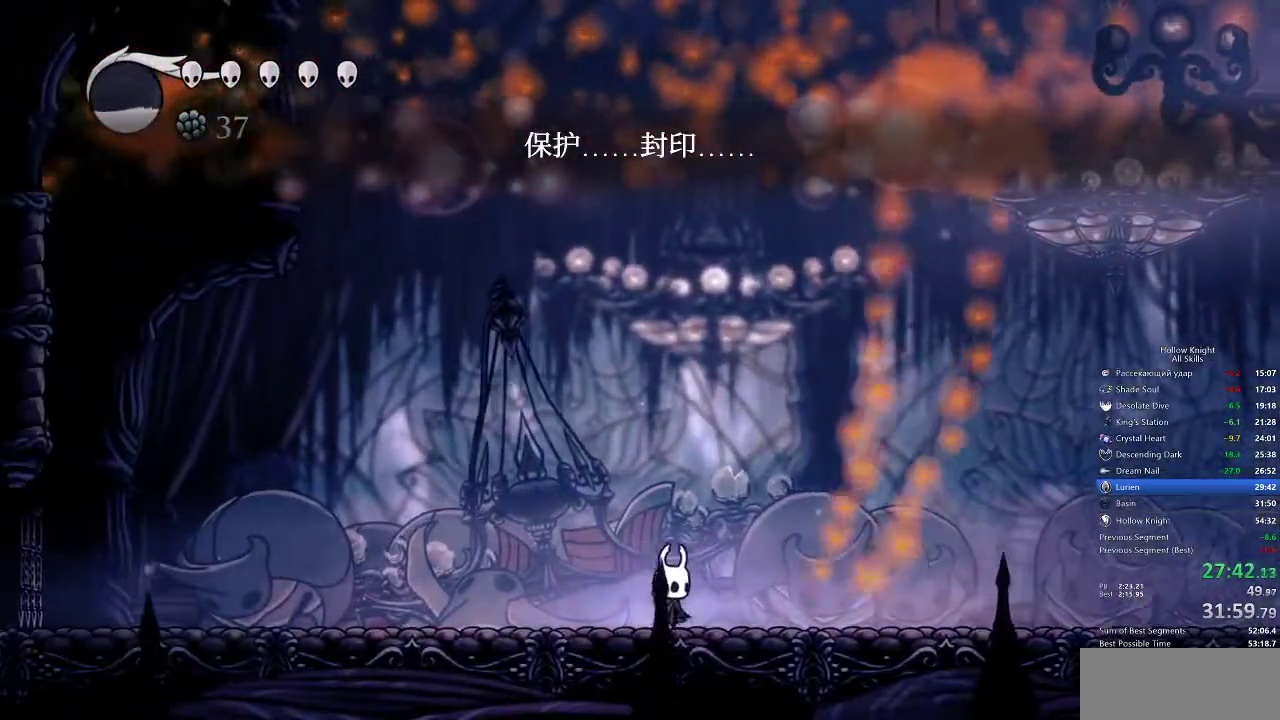
{"keys": [], "events": []}
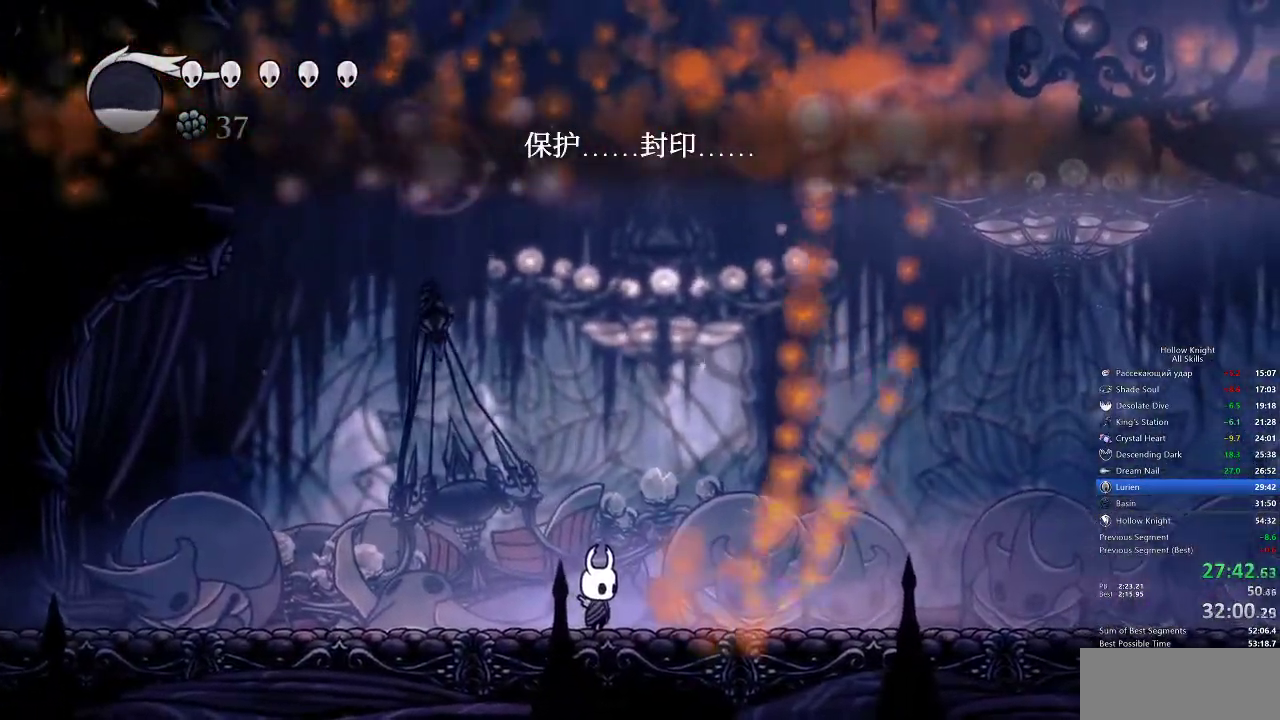
{"keys": [], "events": []}
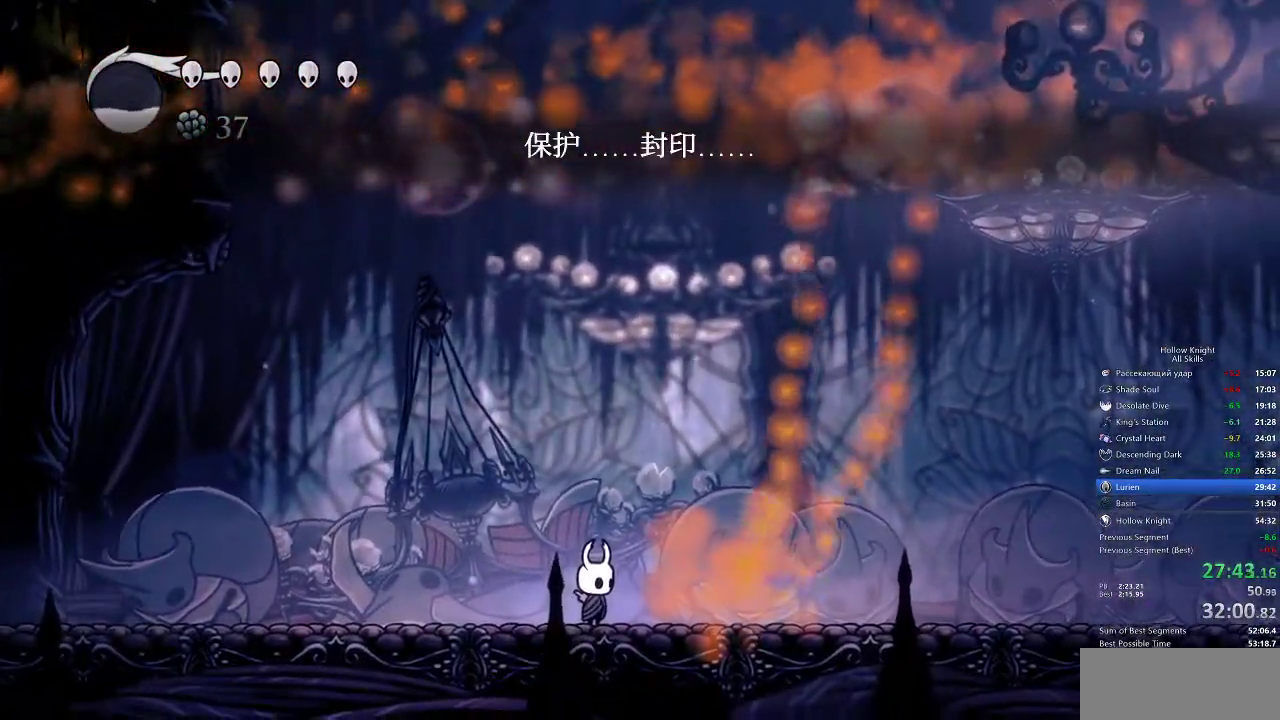
{"keys": ["dnail"], "events": [[267, "dnail", "down"]]}
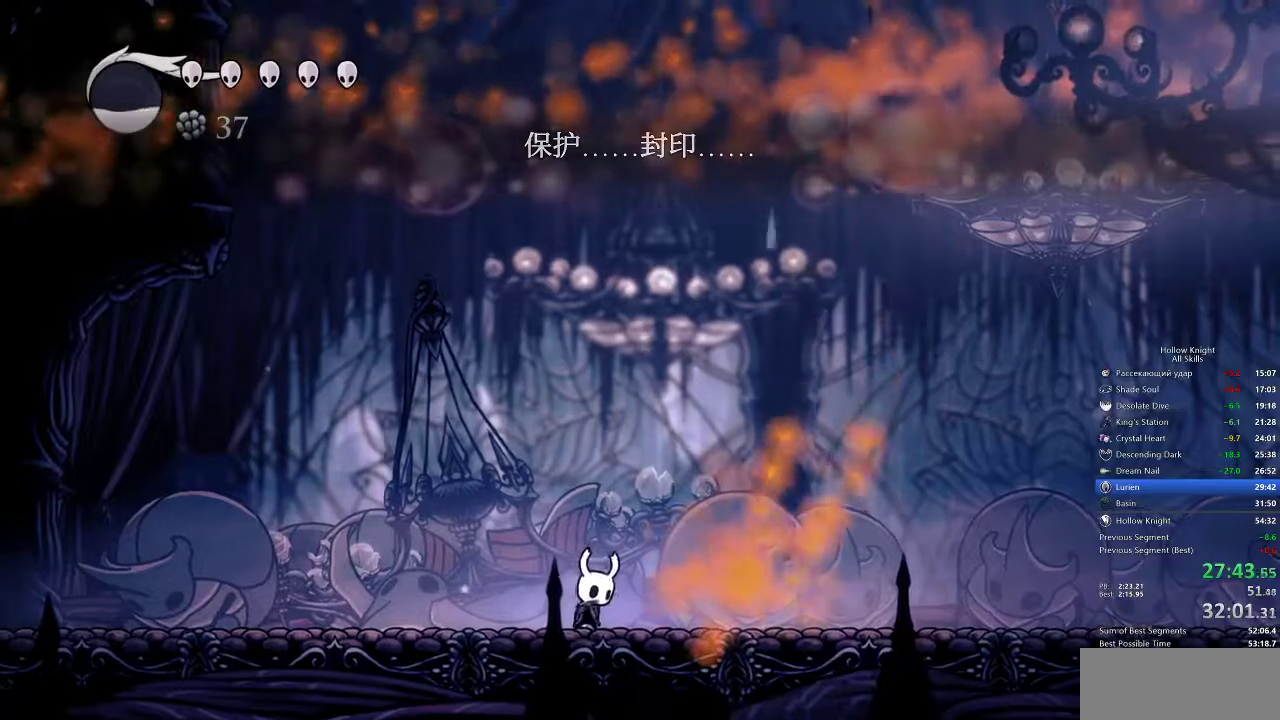
{"keys": ["dnail"], "events": []}
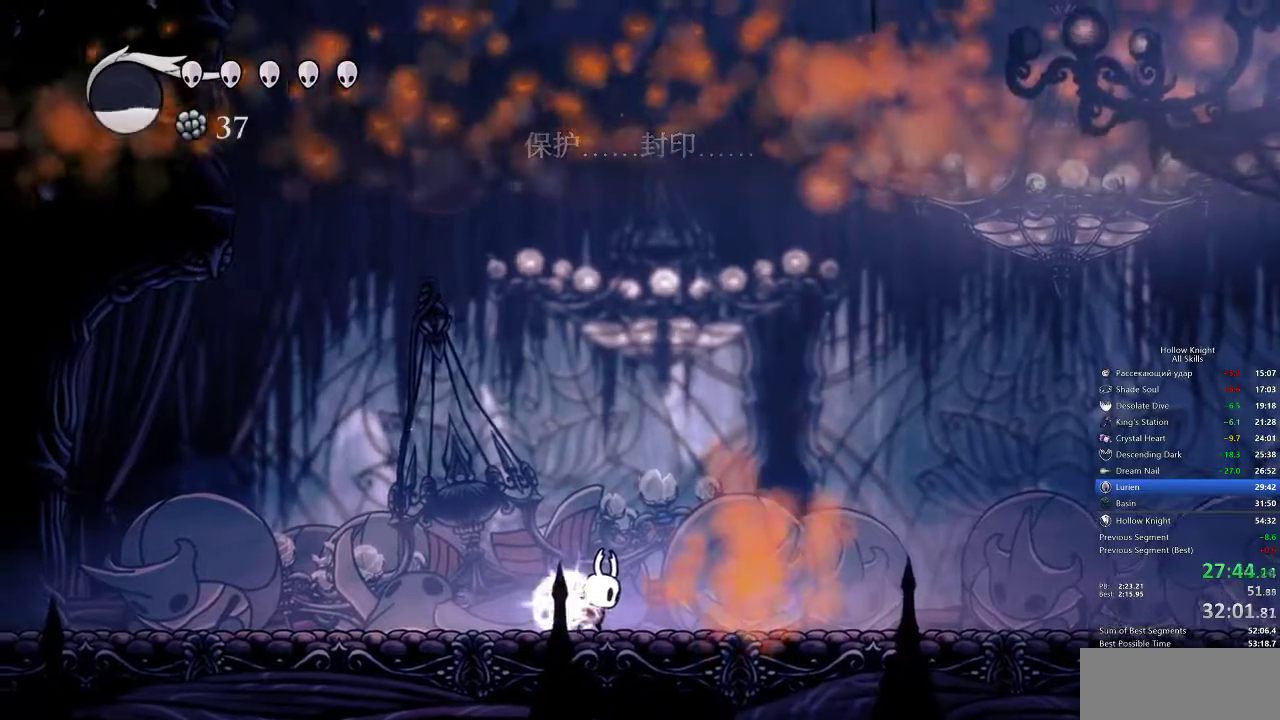
{"keys": ["dnail"], "events": []}
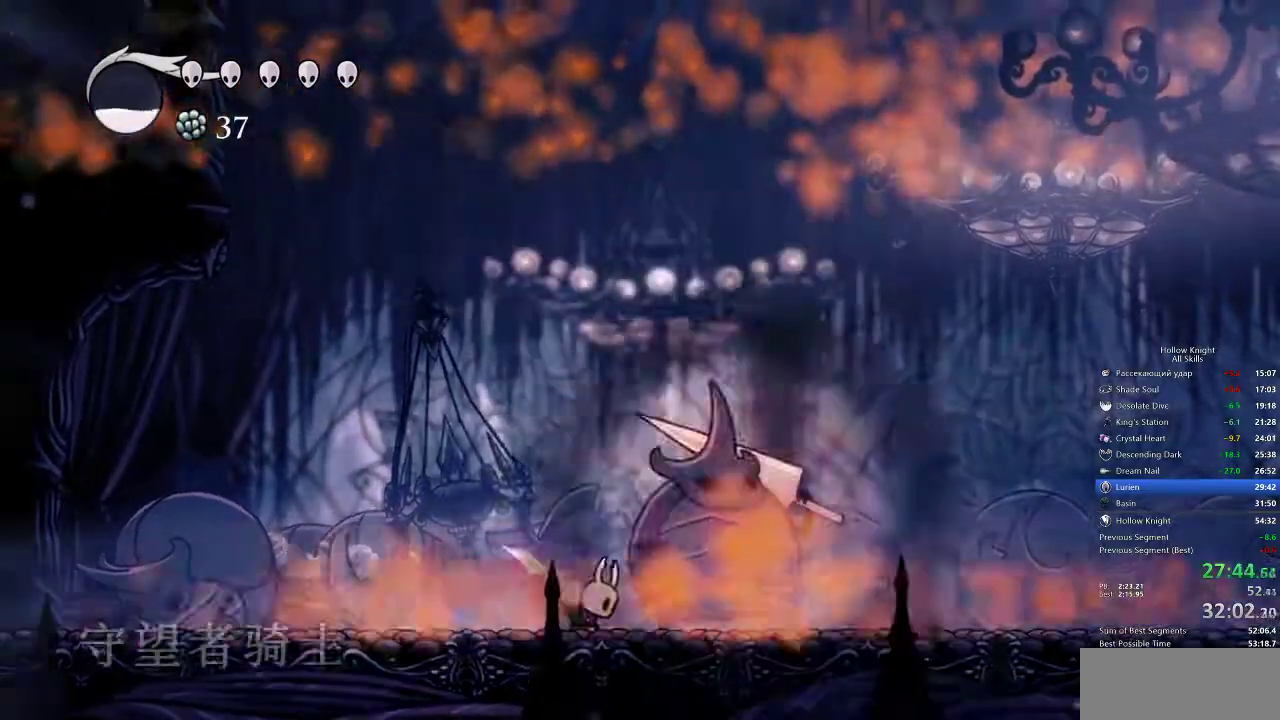
{"keys": [], "events": [[300, "dnail", "up"]]}
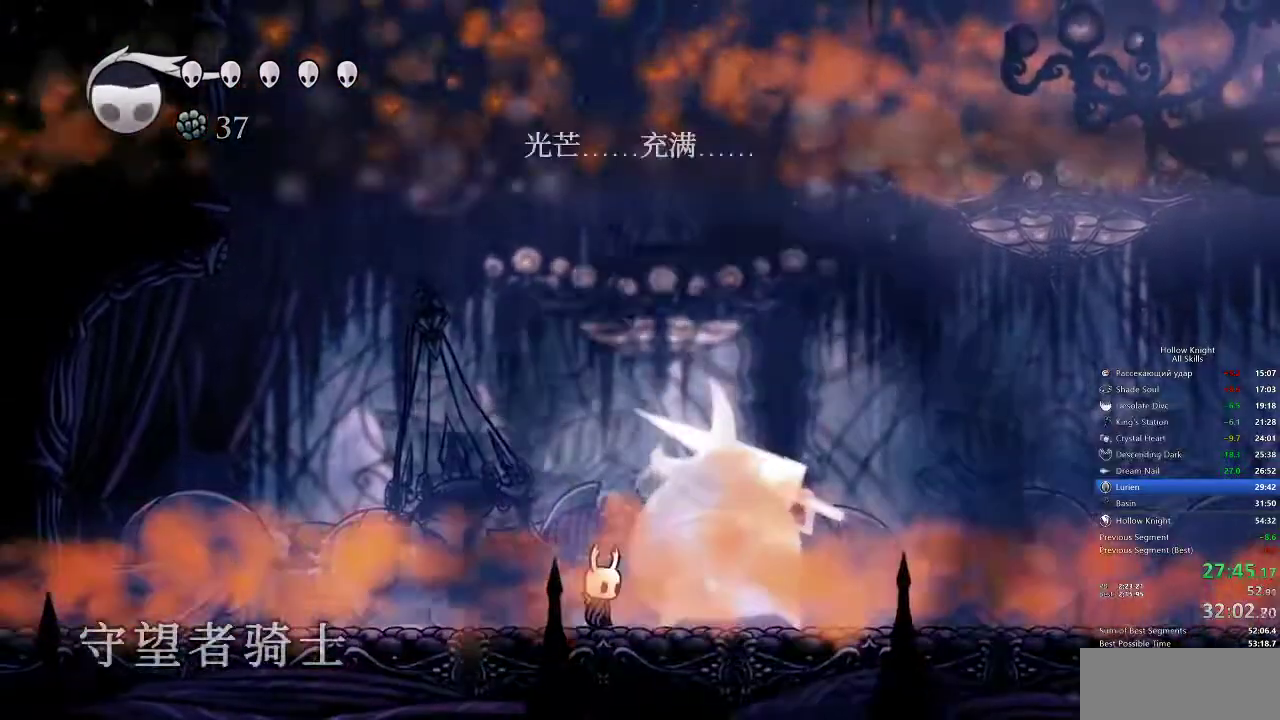
{"keys": [], "events": [[367, "nail", "down"], [467, "nail", "up"]]}